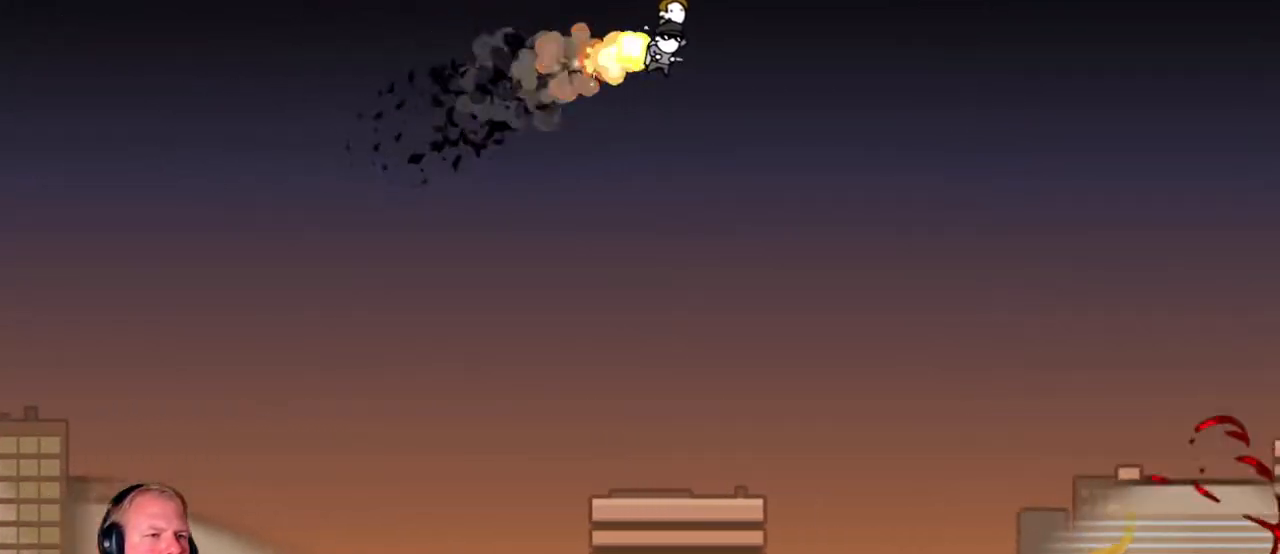
Gameplay with keyboard and mouse; each line is a JSON object with the keys and mouse buttons held at the frame after it. "events" lists presses ("down") and releases ("up") of "a", "d", "escape", "s", "w", "mouse_left" and "mouse_right" between this image and that frame as [ms after this image, input, new state], when the widget could be followed in between. "mouse_left", "mouse_right" = the "left", "right" buttons of the "mouse" list. No other keys are recorded. Mouse movement is not recorded.
{"keys": ["d", "w"], "mouse": [], "events": []}
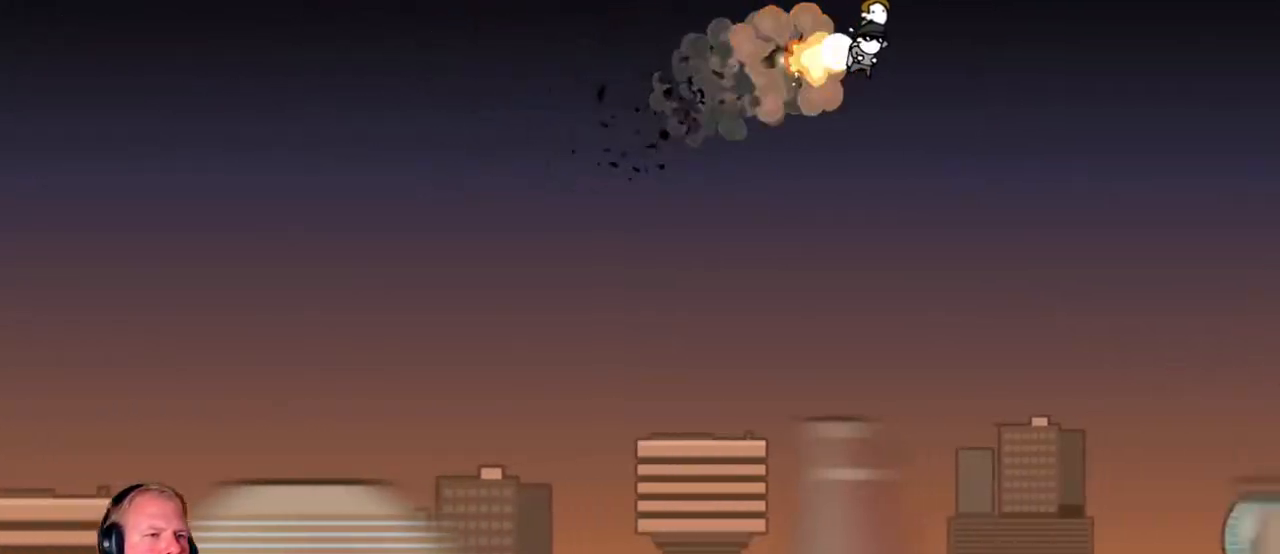
{"keys": ["w"], "mouse": ["left"], "events": [[17, "mouse_left", "down"], [250, "d", "up"]]}
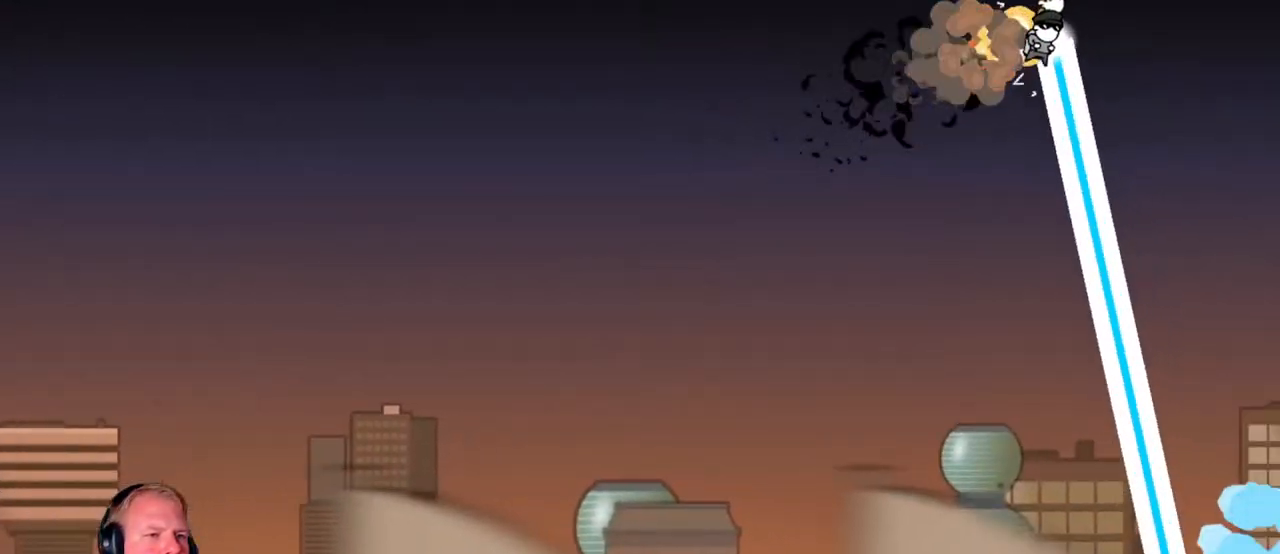
{"keys": ["d", "w"], "mouse": ["left"], "events": [[350, "d", "down"]]}
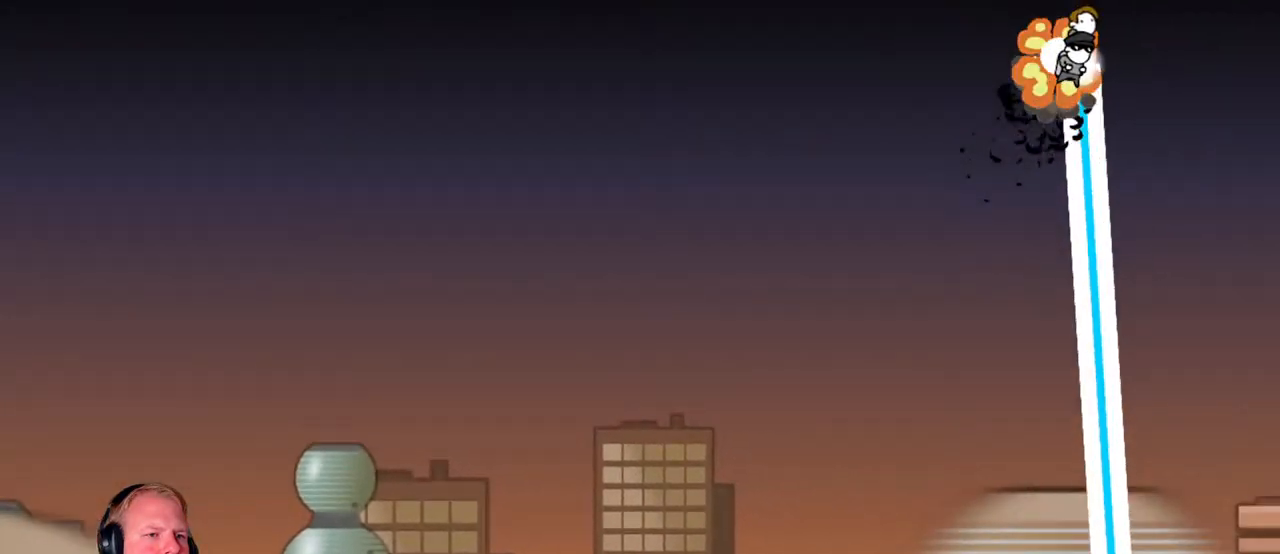
{"keys": ["w"], "mouse": ["left"], "events": [[83, "d", "up"], [267, "a", "down"], [367, "a", "up"]]}
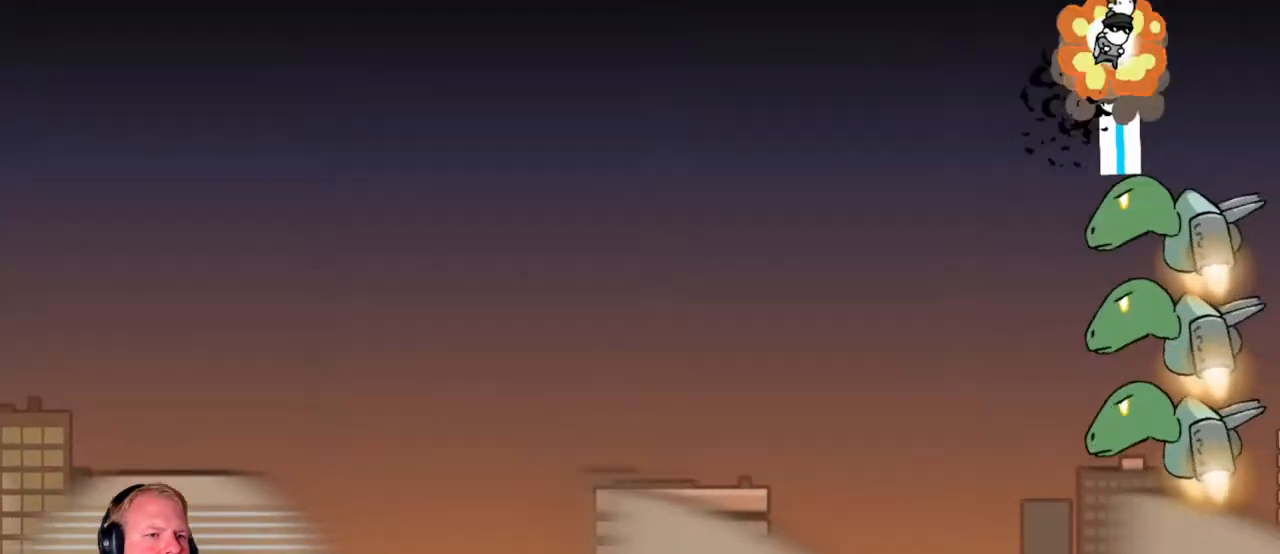
{"keys": ["w"], "mouse": ["left"], "events": [[150, "a", "down"], [283, "a", "up"]]}
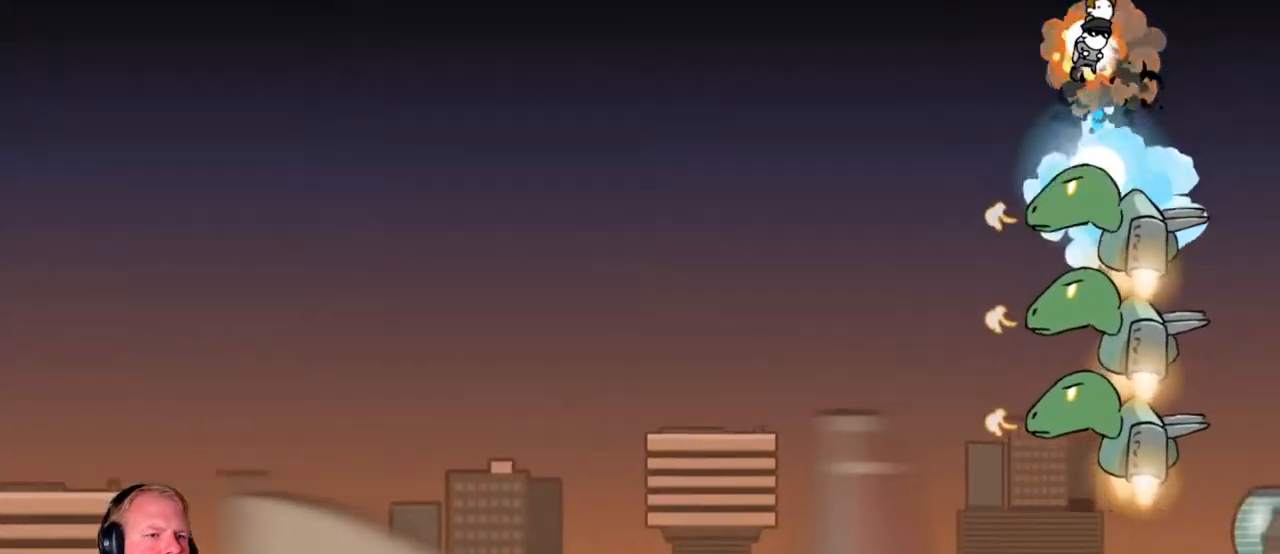
{"keys": ["w"], "mouse": ["left"], "events": []}
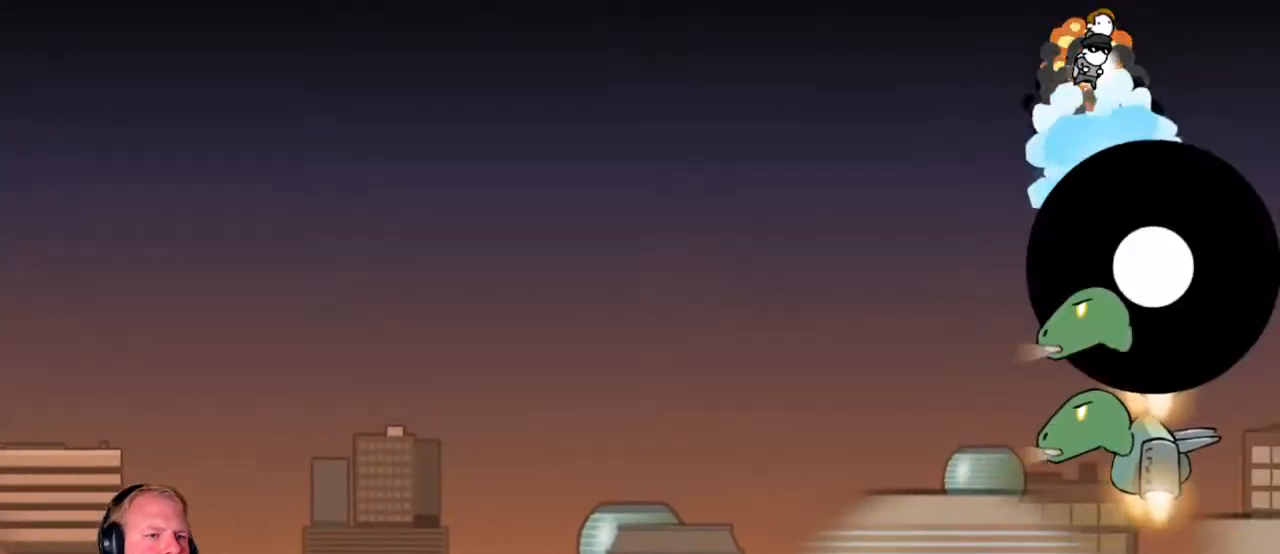
{"keys": ["w"], "mouse": ["left"], "events": []}
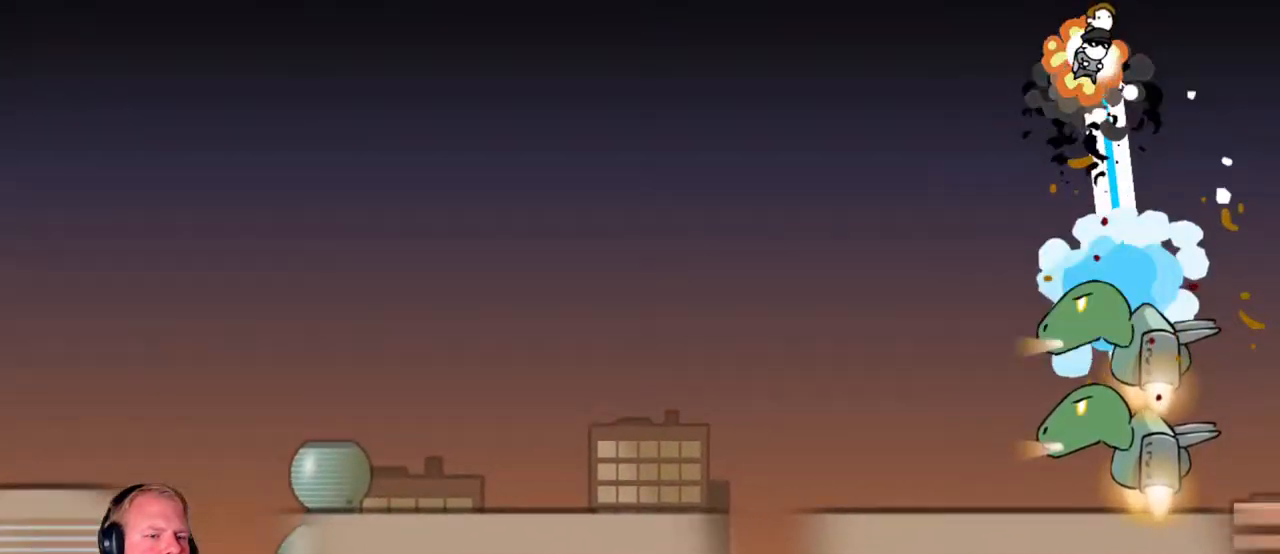
{"keys": ["w"], "mouse": ["left"], "events": []}
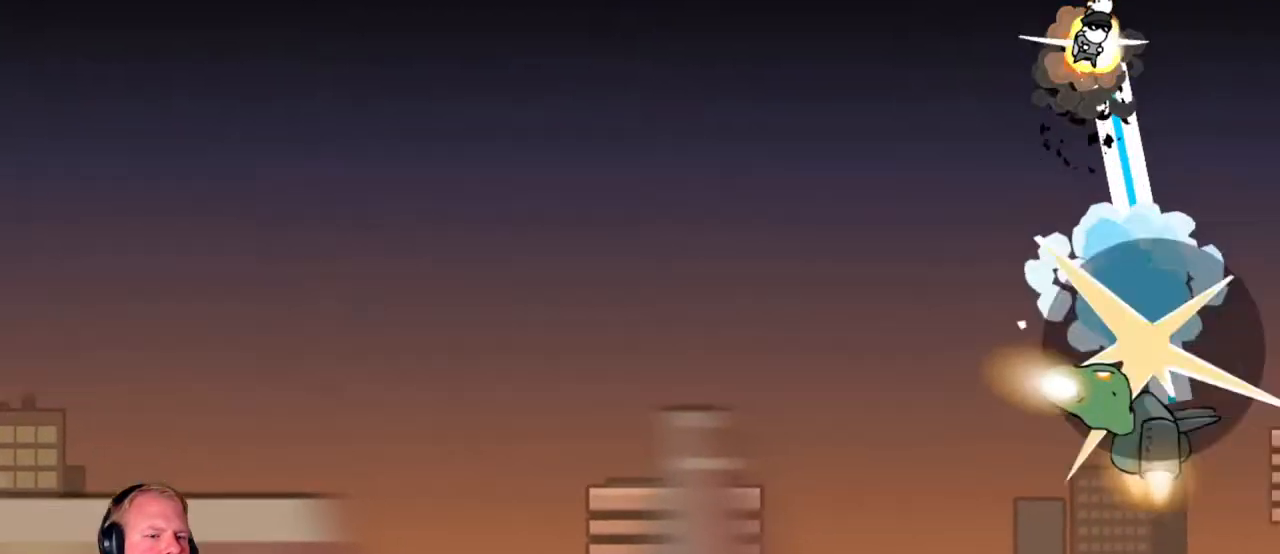
{"keys": ["w"], "mouse": ["left"], "events": []}
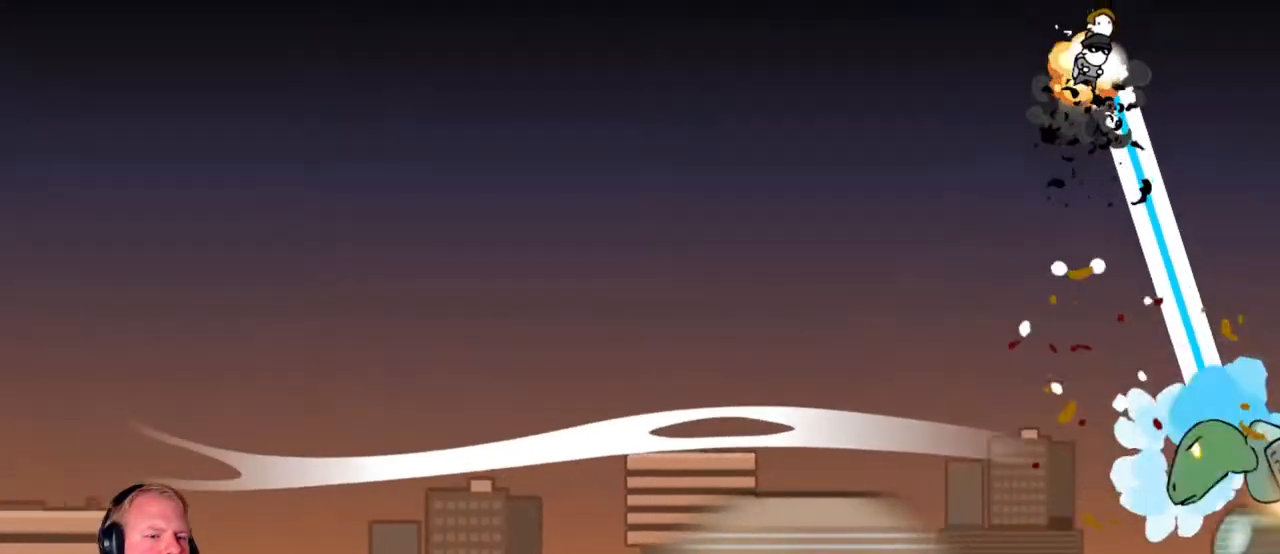
{"keys": ["w"], "mouse": ["left"], "events": []}
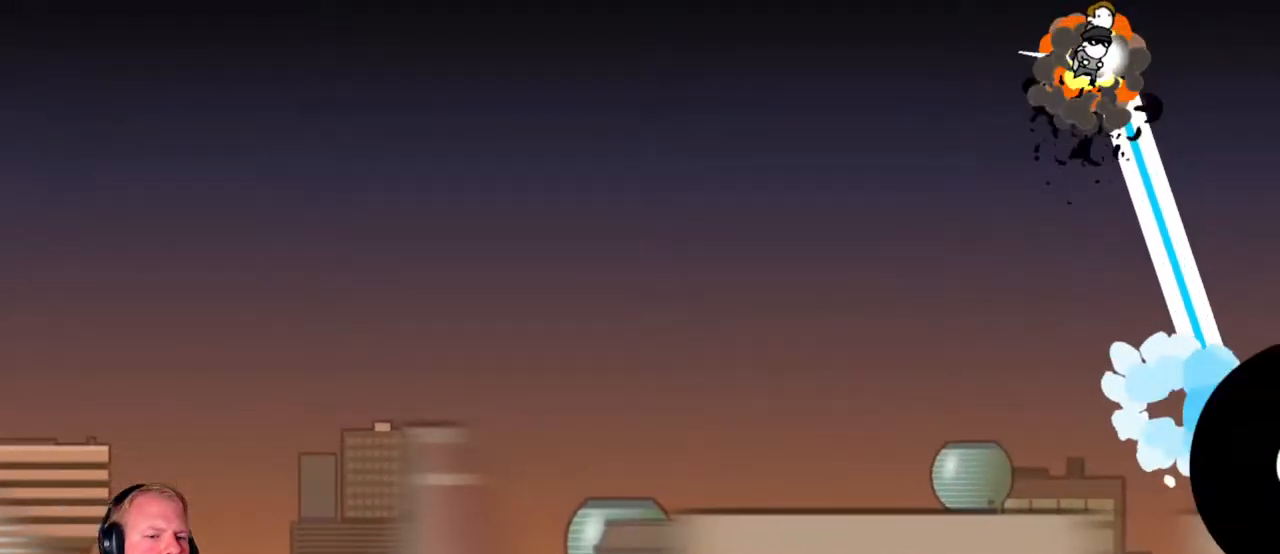
{"keys": ["a", "w"], "mouse": [], "events": [[200, "a", "down"], [333, "mouse_left", "up"]]}
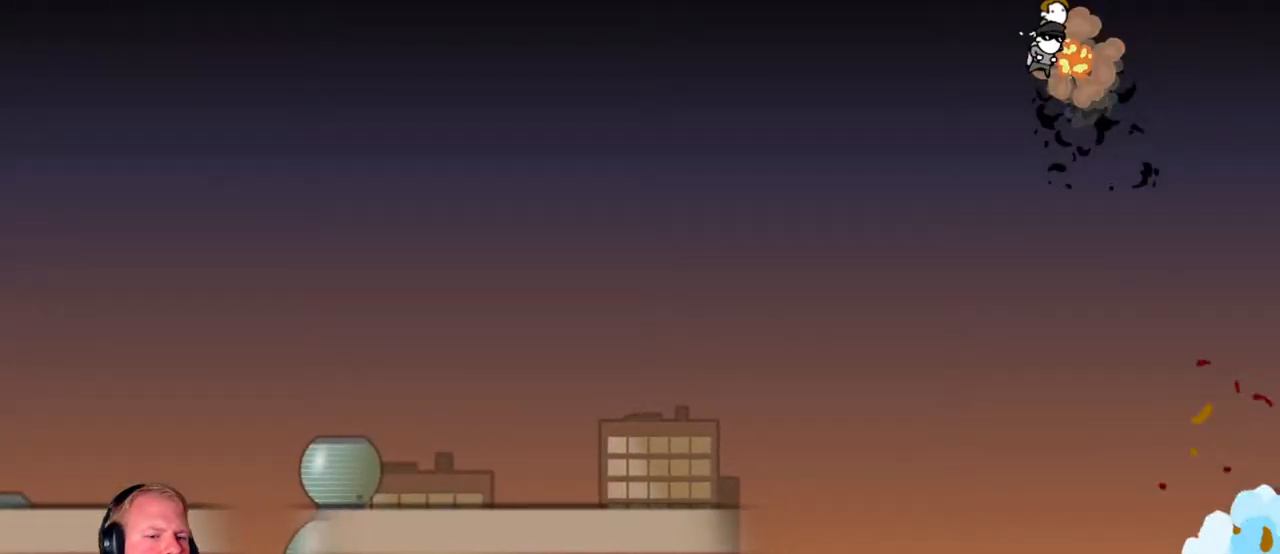
{"keys": ["a", "w"], "mouse": [], "events": []}
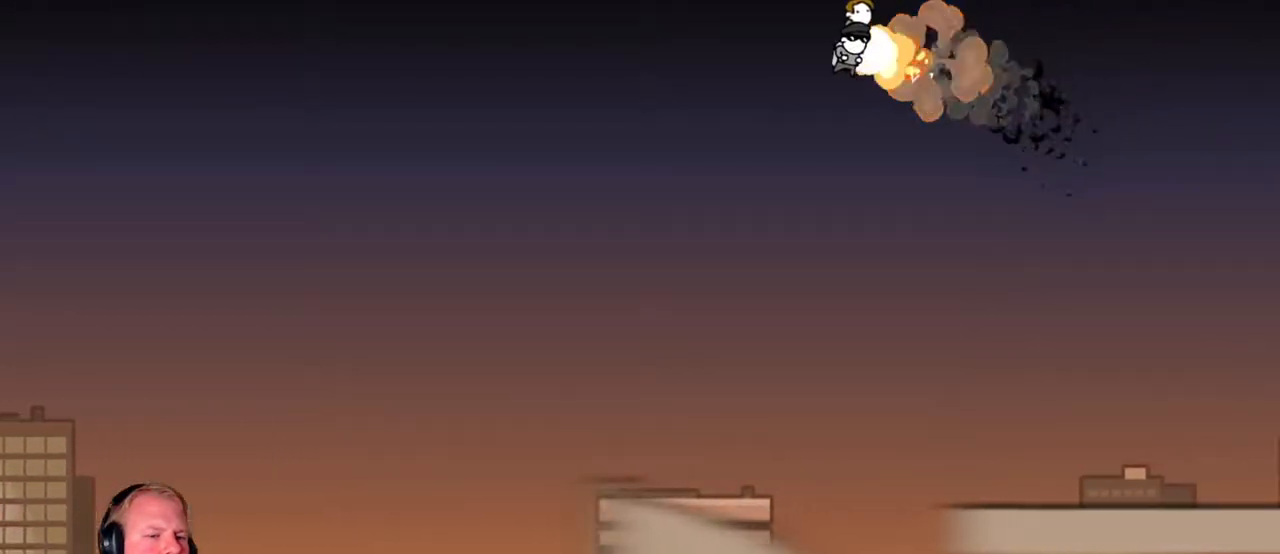
{"keys": ["a", "w"], "mouse": [], "events": []}
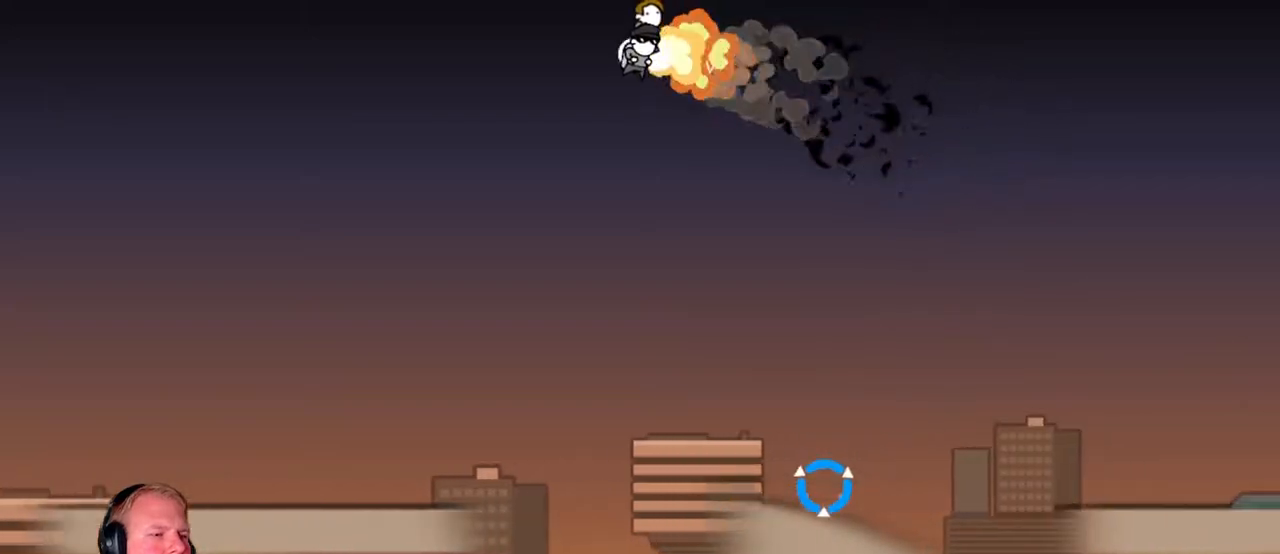
{"keys": ["a", "w"], "mouse": [], "events": []}
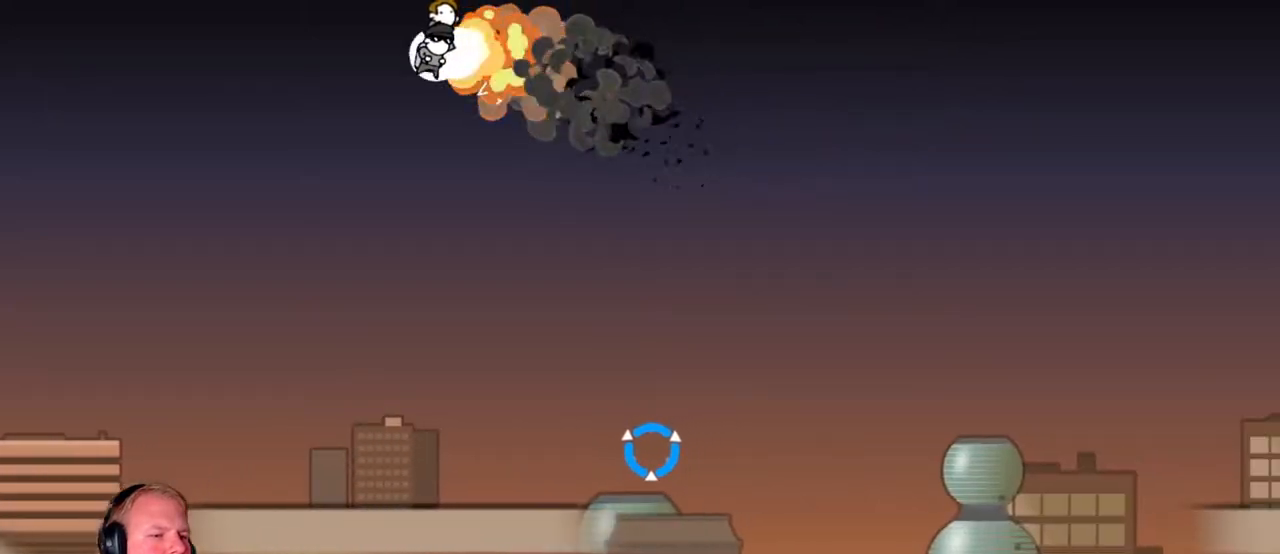
{"keys": ["a", "w"], "mouse": [], "events": [[250, "a", "up"], [500, "a", "down"]]}
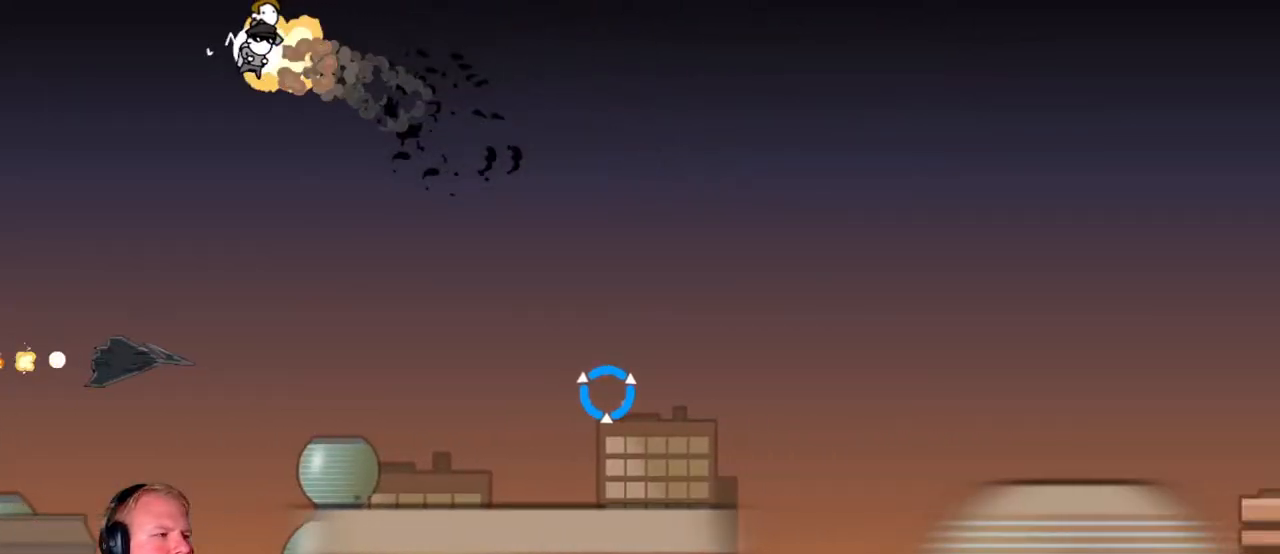
{"keys": ["a", "w"], "mouse": [], "events": [[183, "a", "up"], [417, "a", "down"]]}
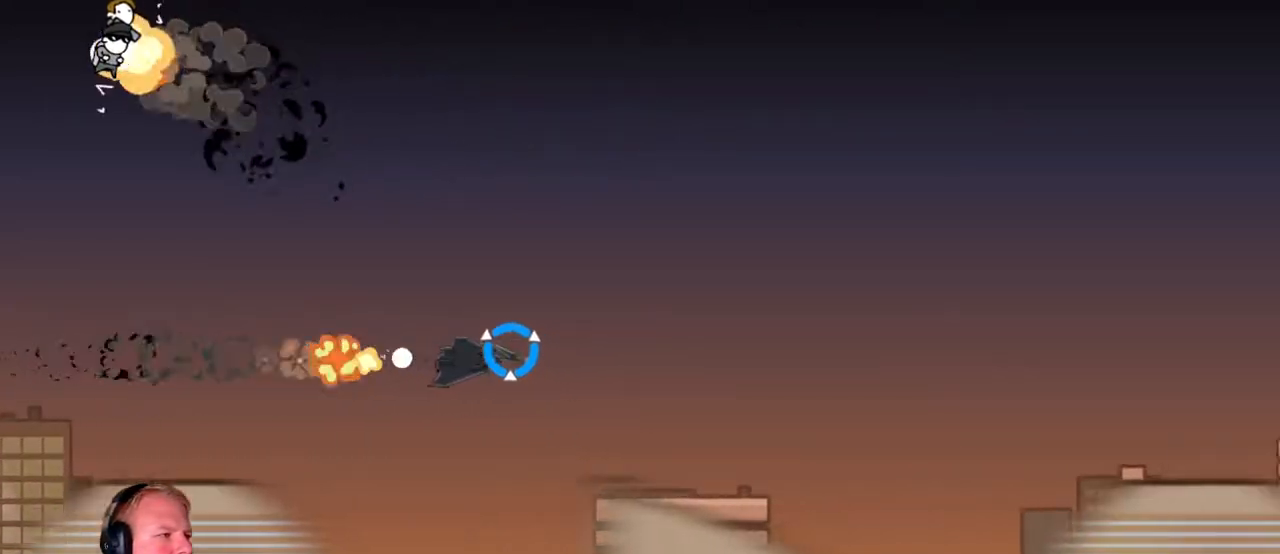
{"keys": ["a", "w"], "mouse": [], "events": [[100, "a", "up"], [283, "a", "down"]]}
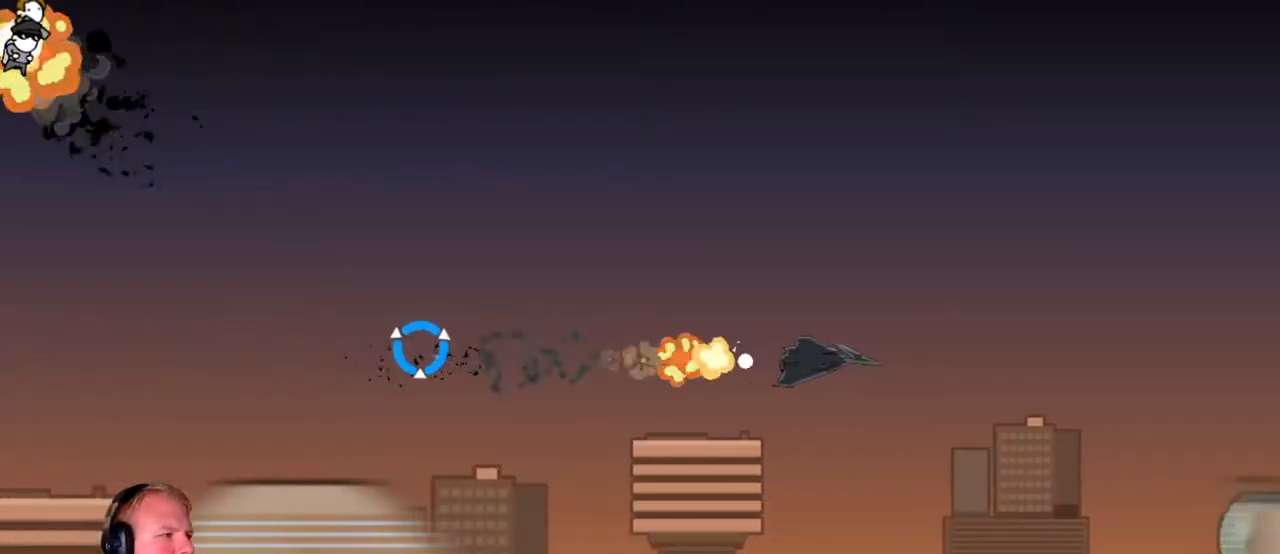
{"keys": ["a", "w"], "mouse": [], "events": []}
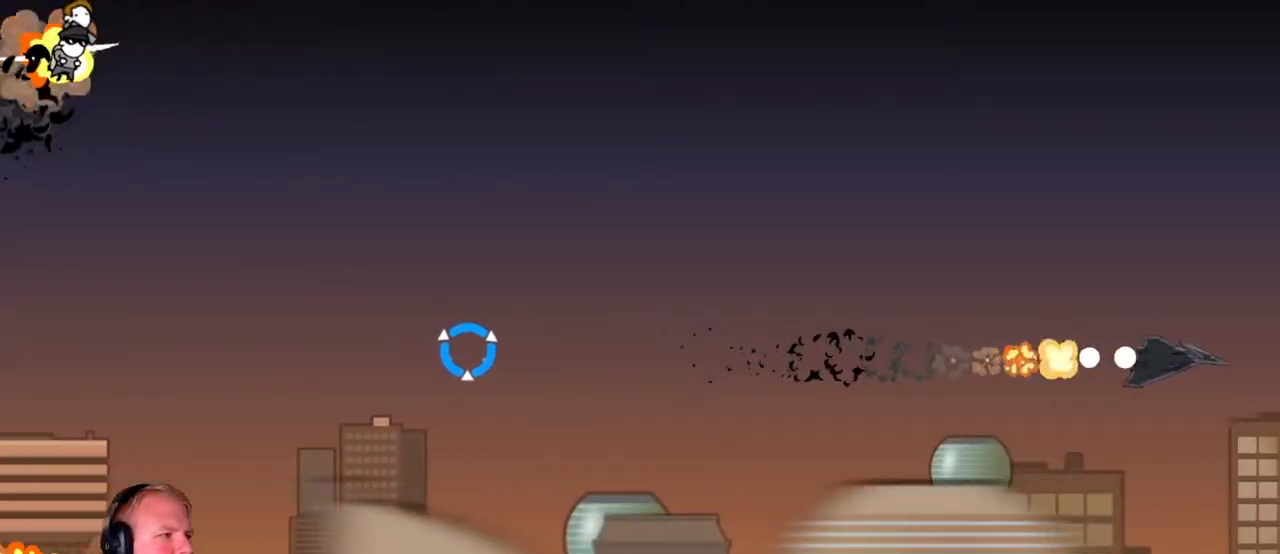
{"keys": ["a", "w"], "mouse": [], "events": []}
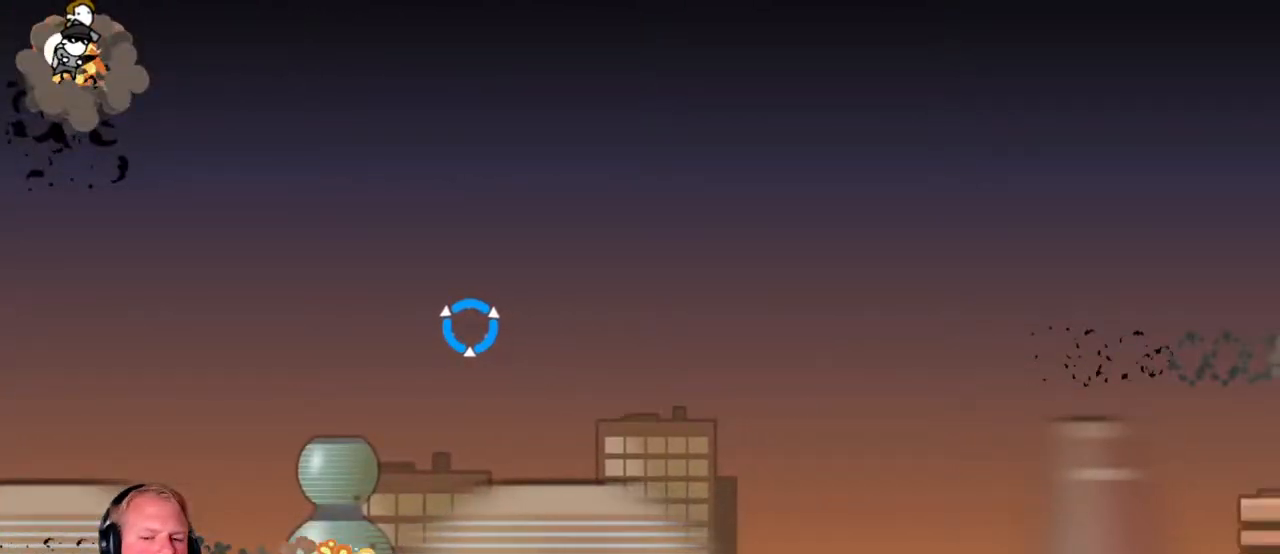
{"keys": ["a", "w"], "mouse": [], "events": []}
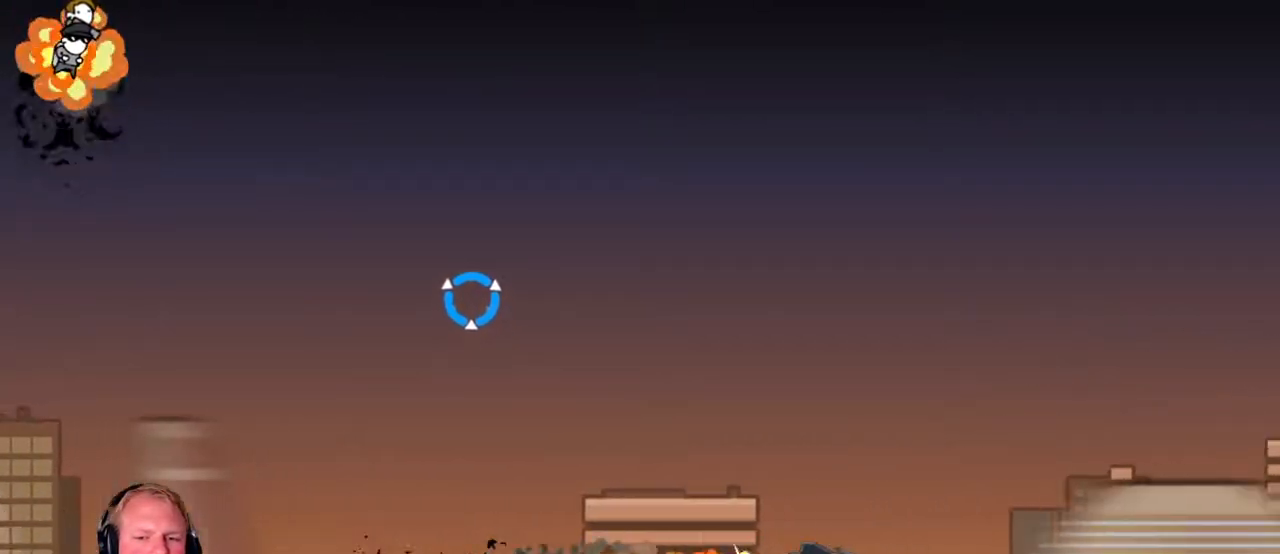
{"keys": ["a", "w"], "mouse": [], "events": []}
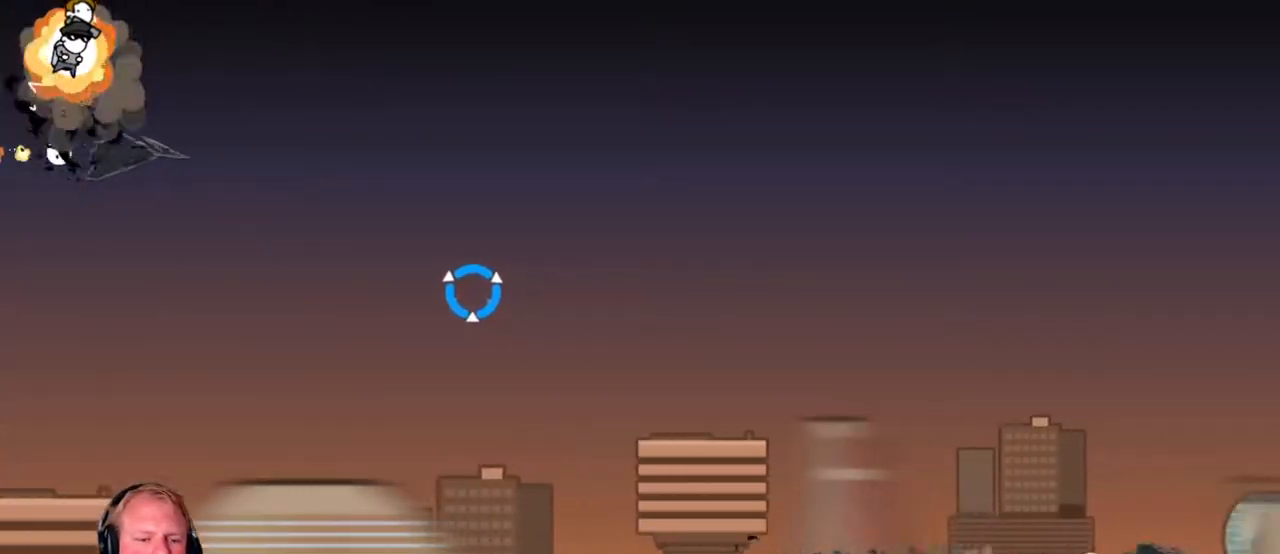
{"keys": ["a", "w"], "mouse": [], "events": []}
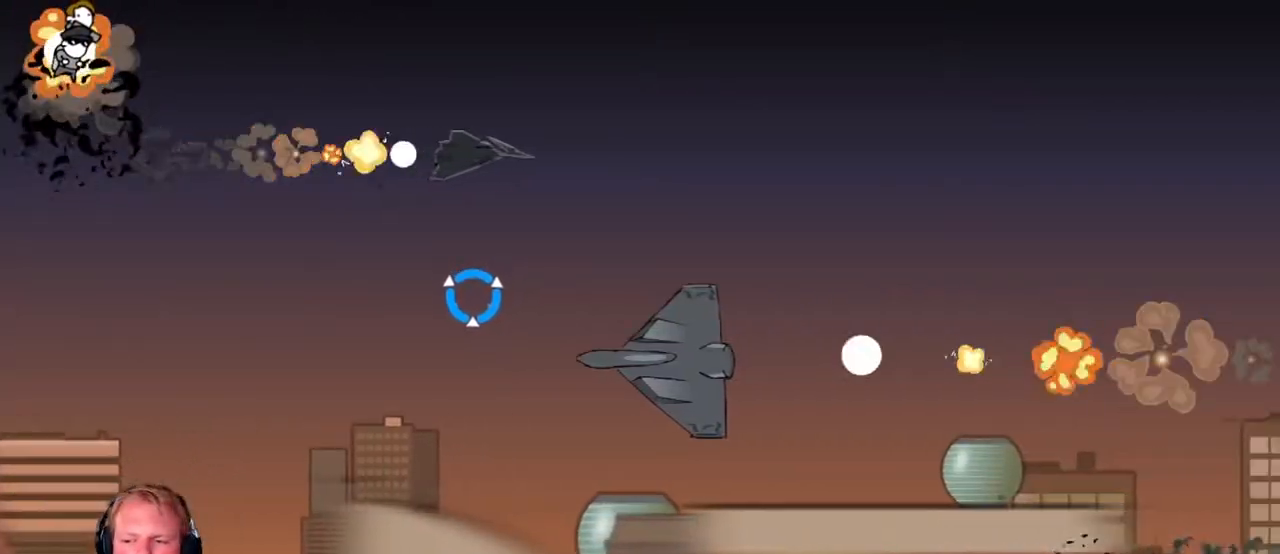
{"keys": ["a", "w"], "mouse": [], "events": []}
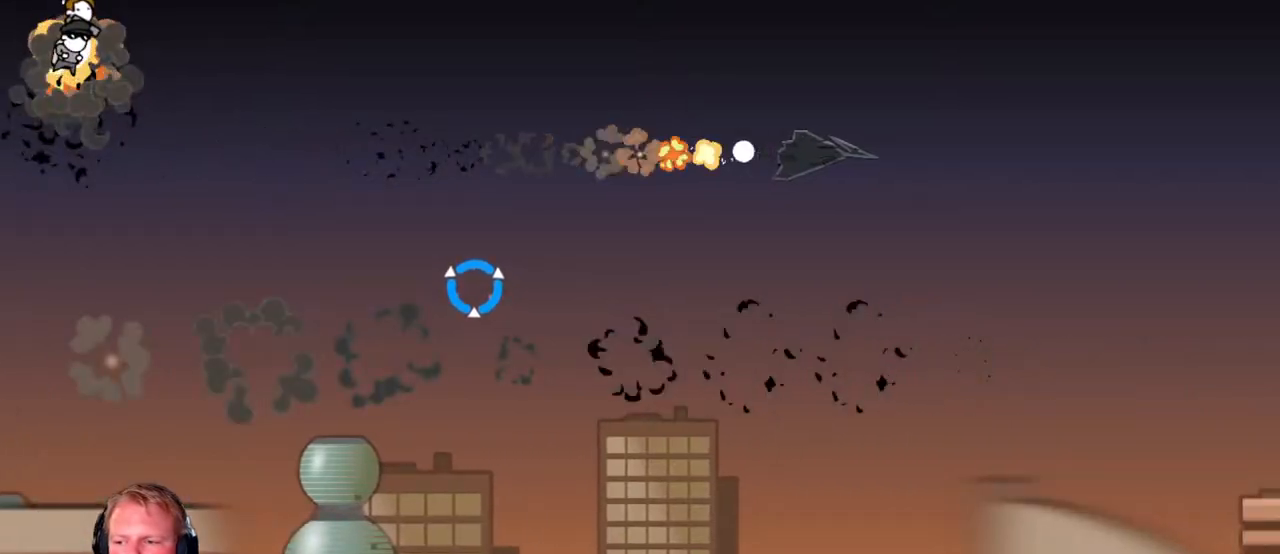
{"keys": ["a", "w"], "mouse": [], "events": []}
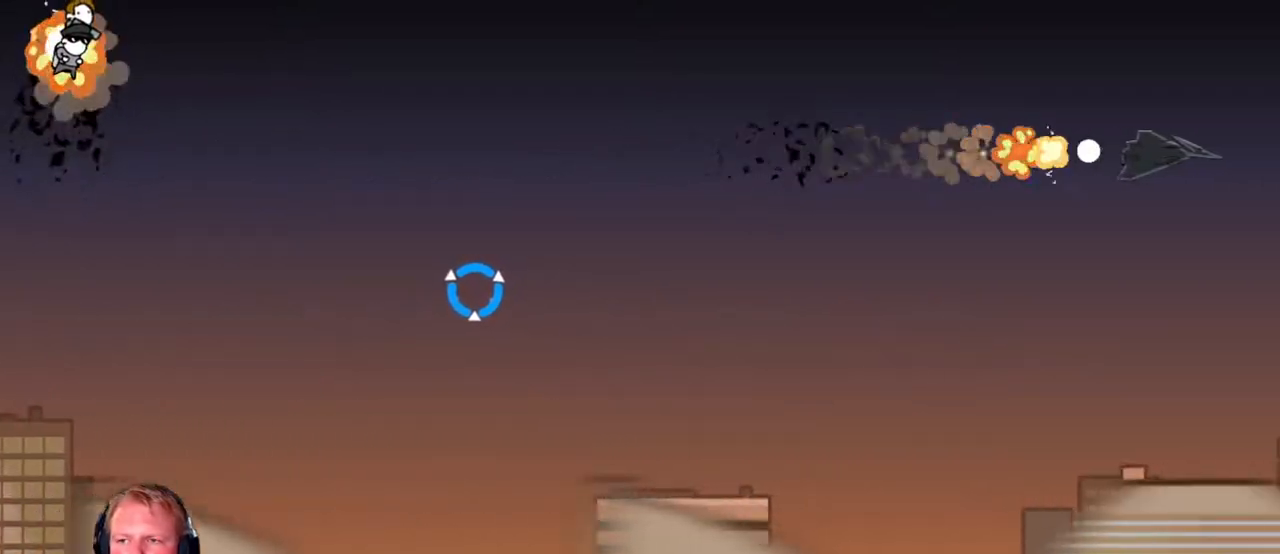
{"keys": ["a", "w"], "mouse": [], "events": []}
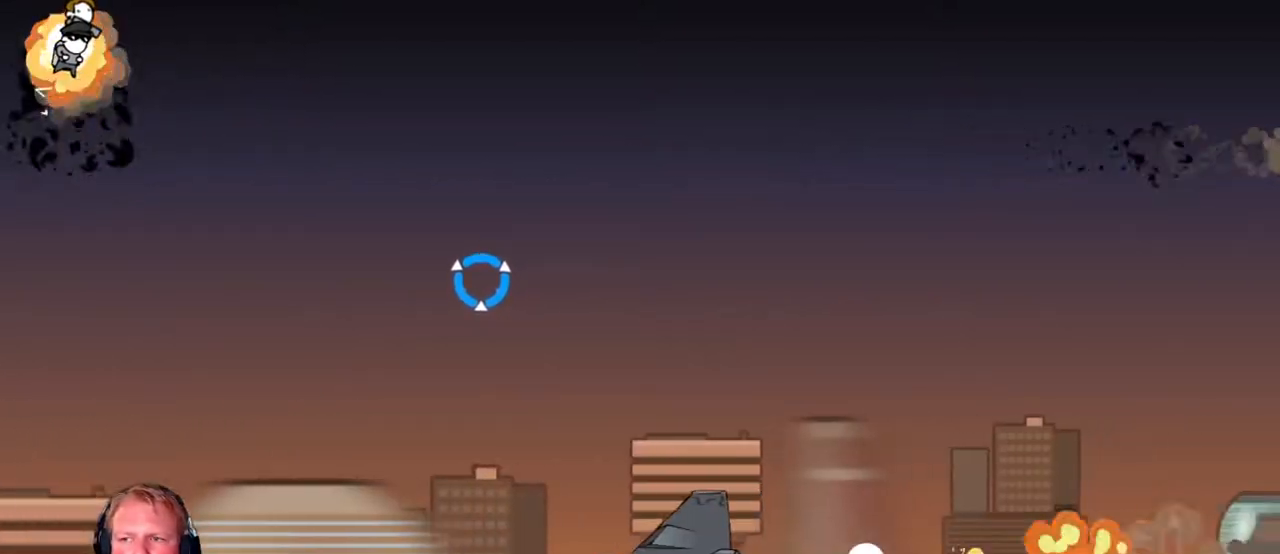
{"keys": ["a", "w"], "mouse": [], "events": []}
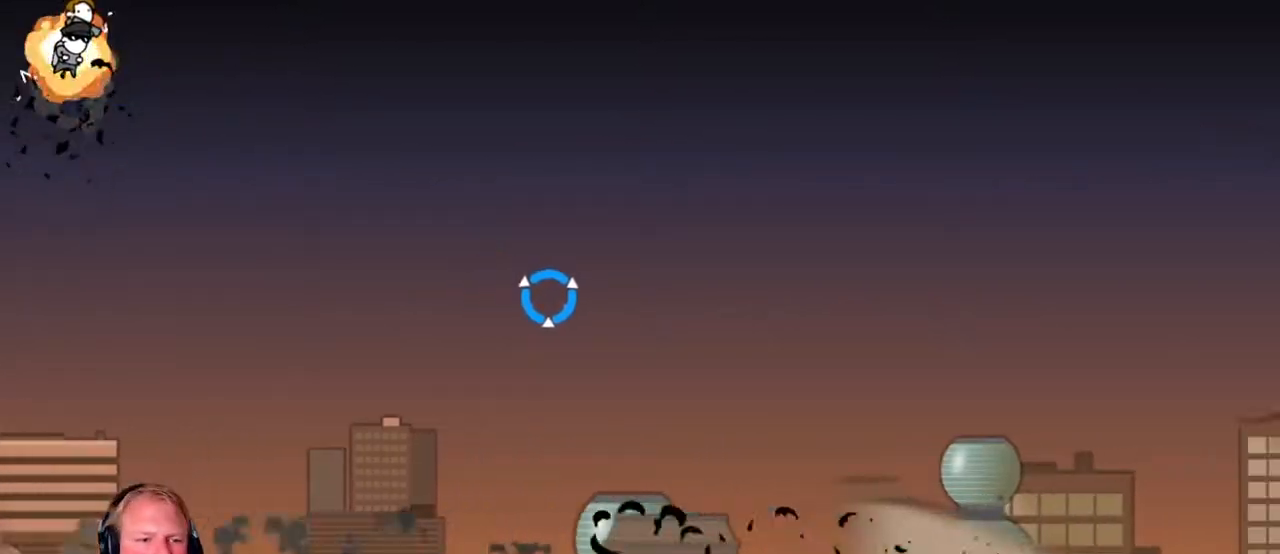
{"keys": ["a", "w"], "mouse": [], "events": []}
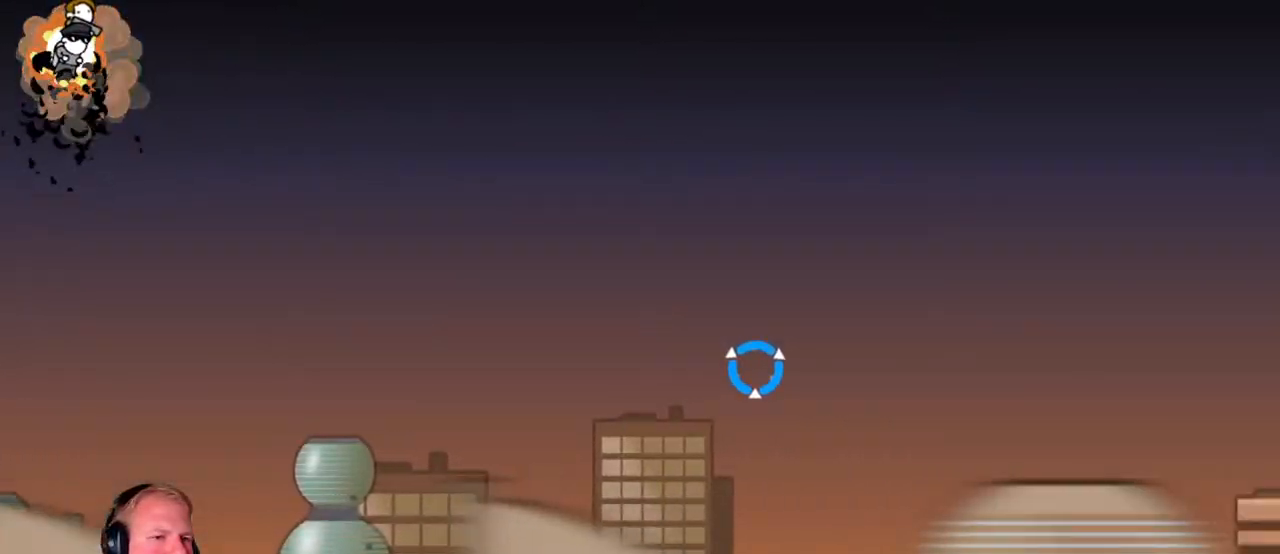
{"keys": ["a", "w"], "mouse": [], "events": []}
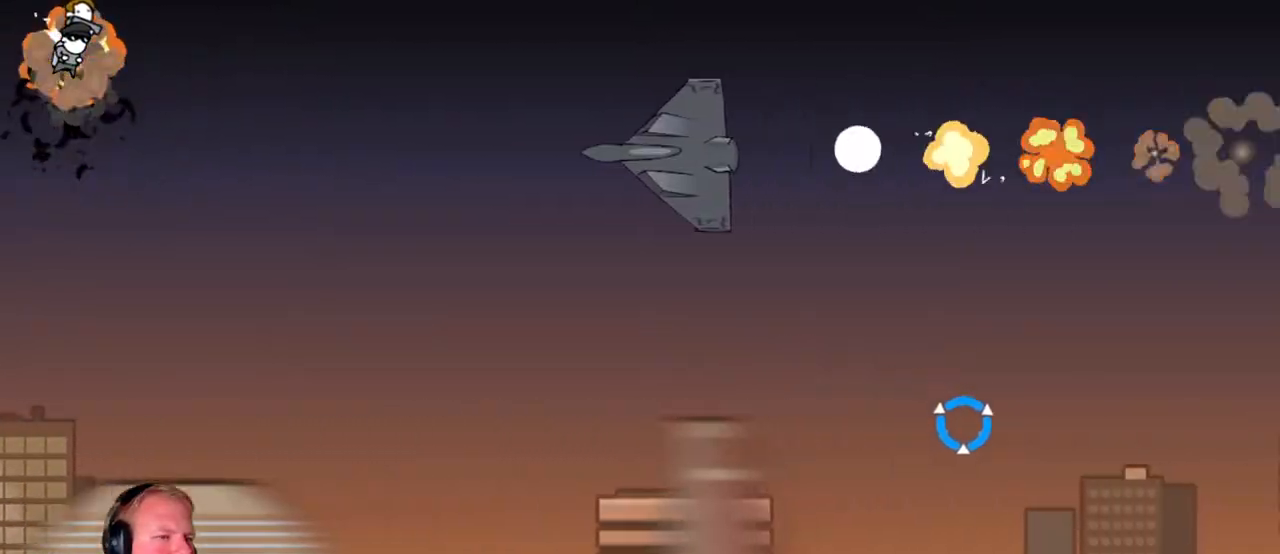
{"keys": ["a", "w"], "mouse": [], "events": []}